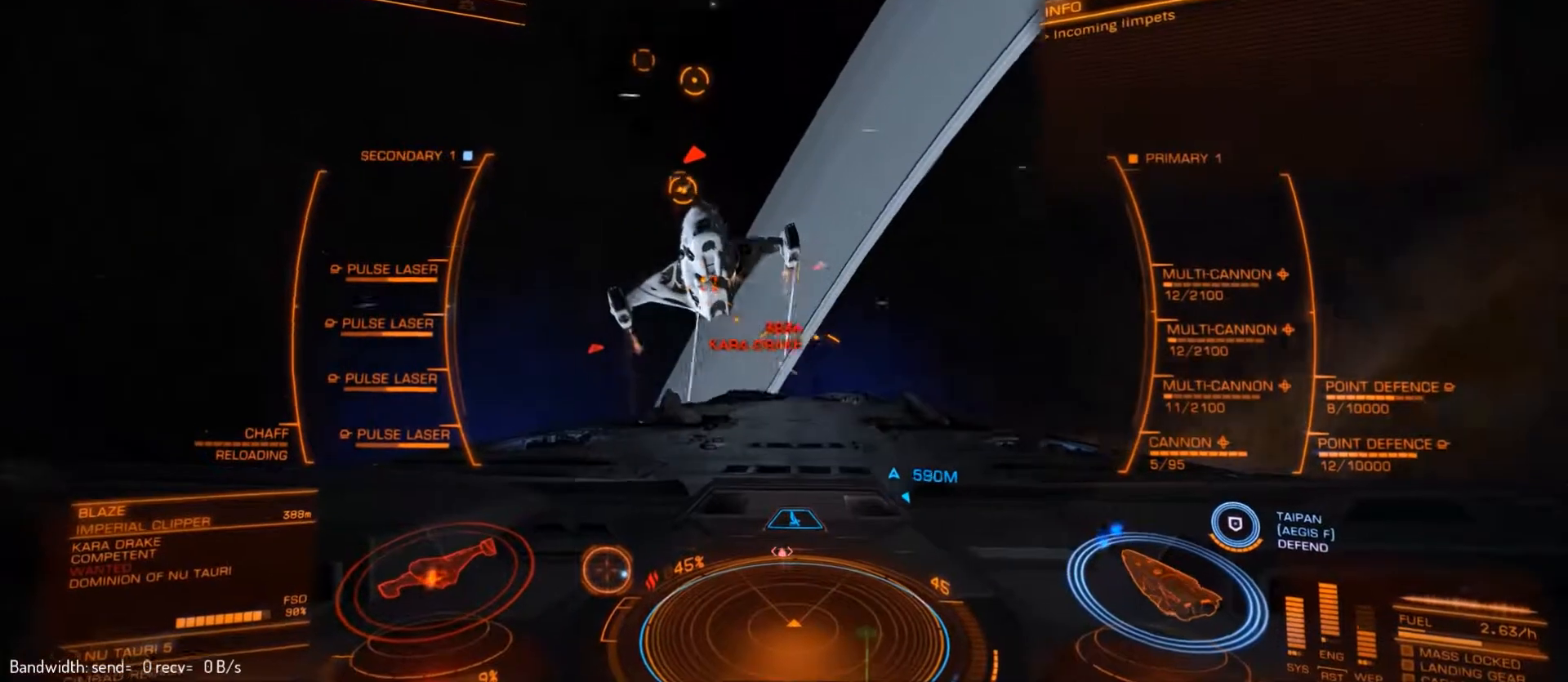
Gameplay with keyboard and mouse; each line is a JSON object with the keys and mouse buttons held at the frame after it. "events" lists presses ("down") and releases ("up") of "1", "2", "3", "4", "5", "a", "alt", "c", "ctrl", "d", "e", "f", "g", "q", "r", "s", "shift", "space", "t", "tab", "v", "w", "x", "z", "mouse_left", "mouse_middle", "mouse_right", "mouse_mb4", "mouse_mb5", "mouse_wheel_up" and "mouse_wheel_down" between this image and that frame as [ms after this image, input, new state], when the widget could be followed in between. "mouse_left", "mouse_middle", "mouse_right", "mouse_mb4", "mouse_mb5", "mouse_wheel_up", "mouse_wheel_down" = the "left", "middle", "right", "mb4", "mb5", "wheel_up", "wheel_down" buttons of the "mouse" list. No other keys are recorded. "mouse_move" is the direction in which the mouse moves at that frame (one of eight, or "still"), when it could be read.
{"keys": [], "mouse": [], "mouse_move": "still", "events": []}
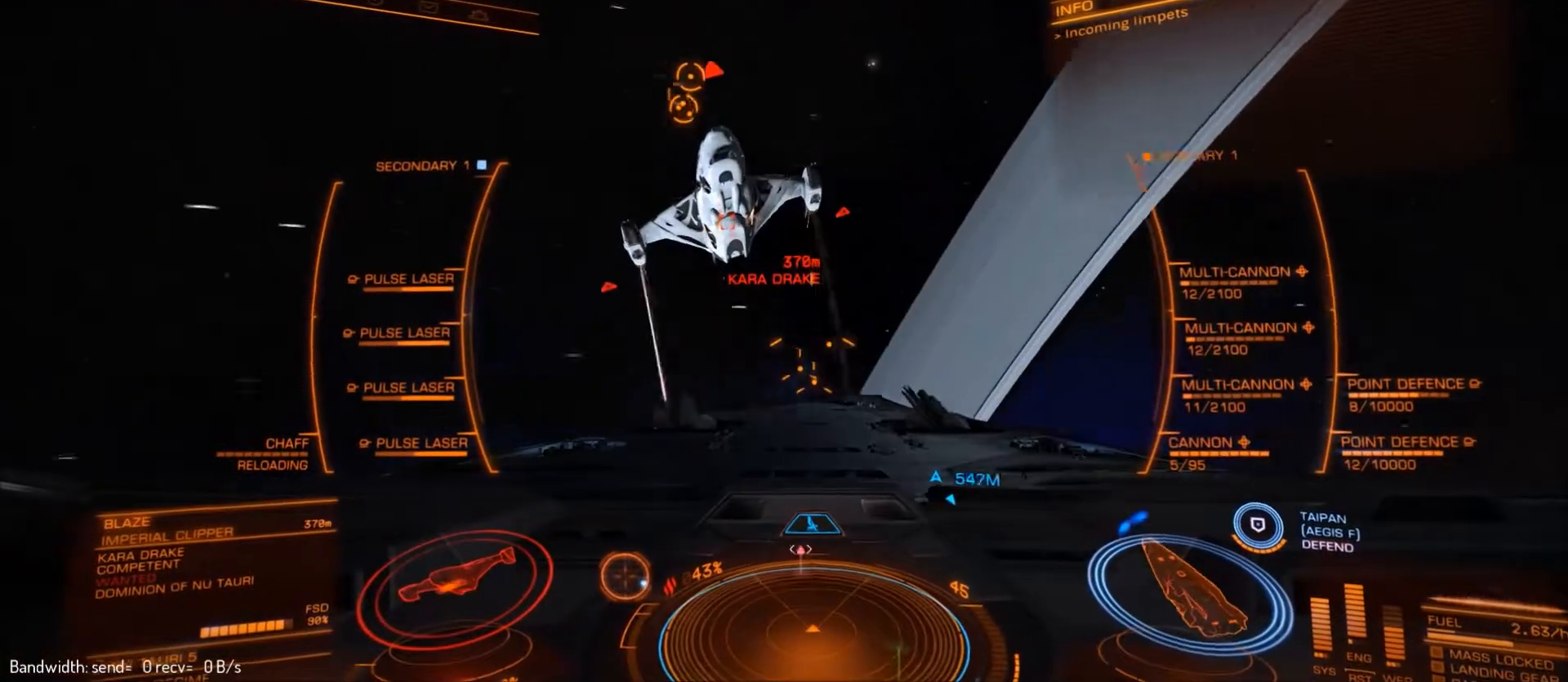
{"keys": [], "mouse": [], "mouse_move": "still", "events": []}
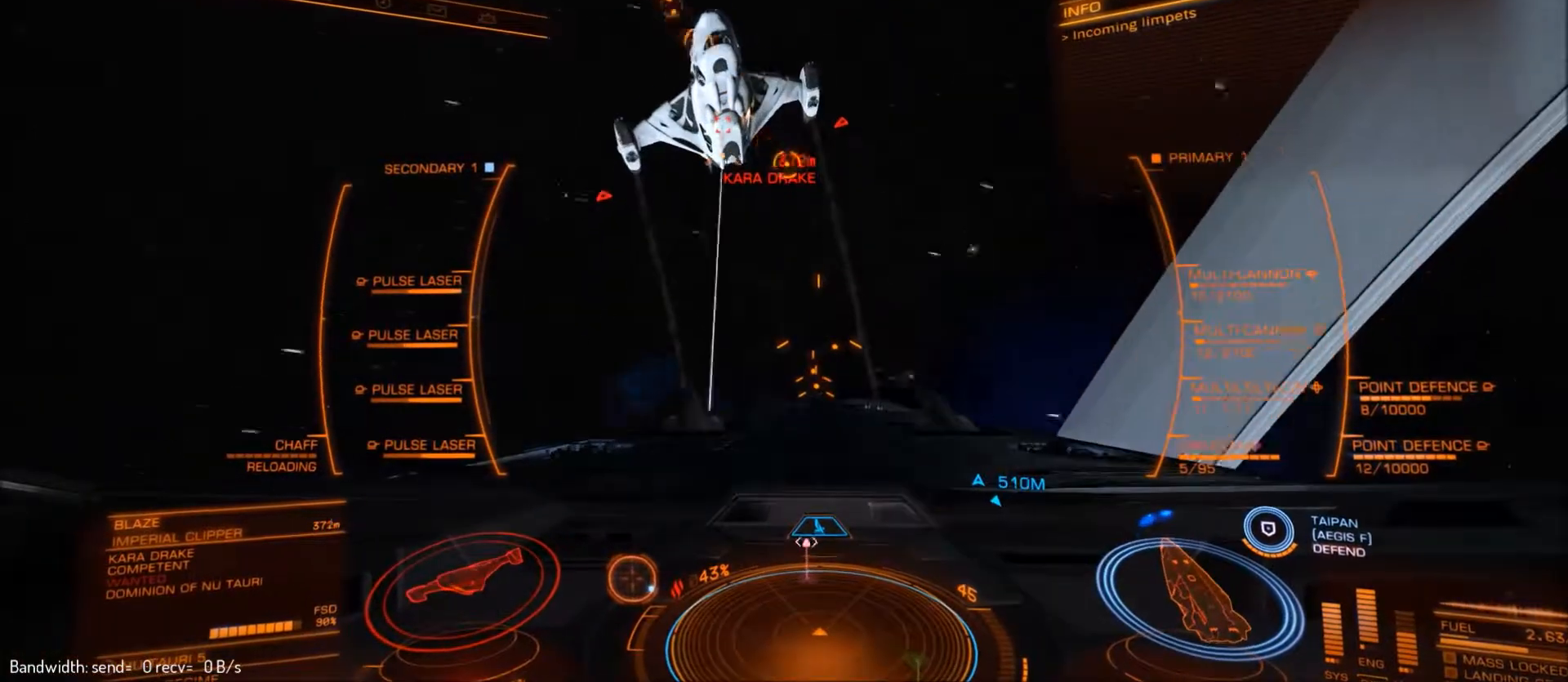
{"keys": [], "mouse": [], "mouse_move": "left", "events": []}
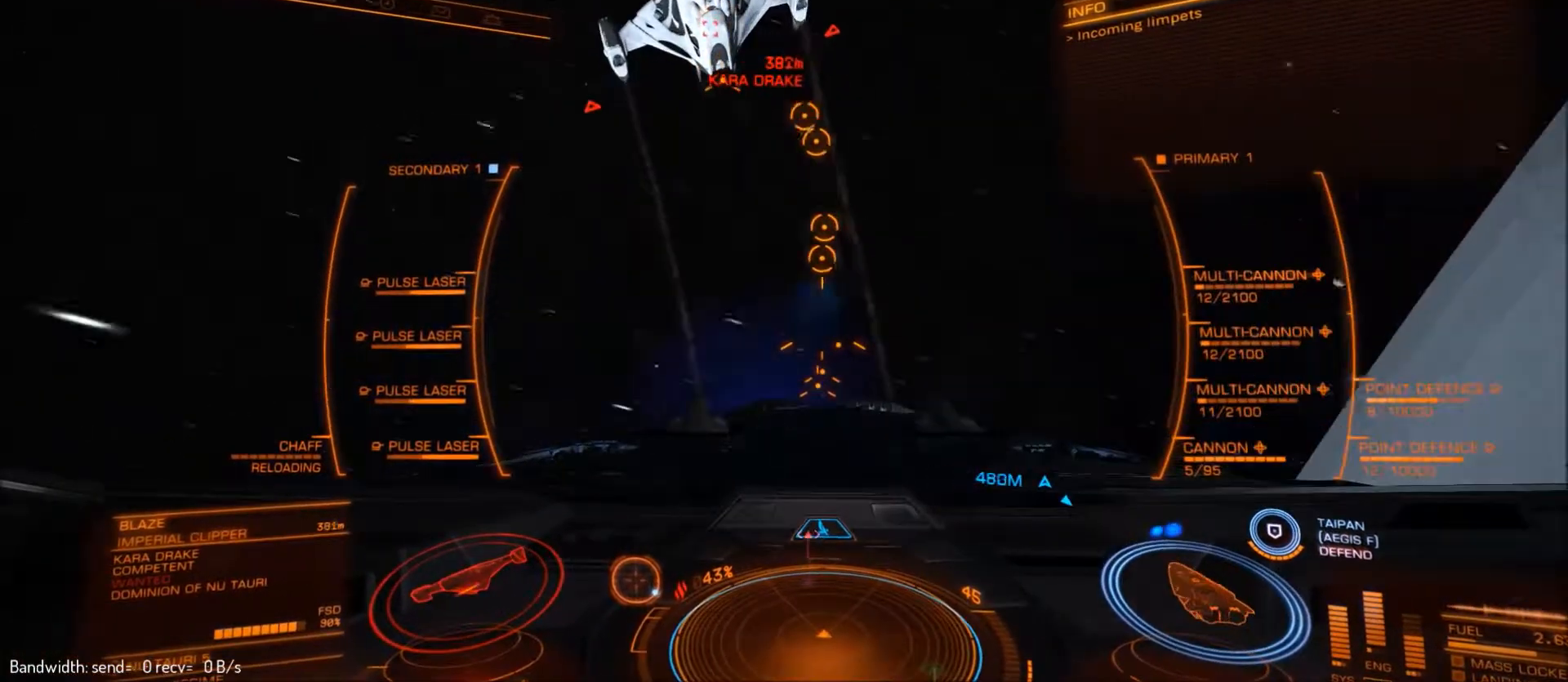
{"keys": [], "mouse": [], "mouse_move": "still", "events": []}
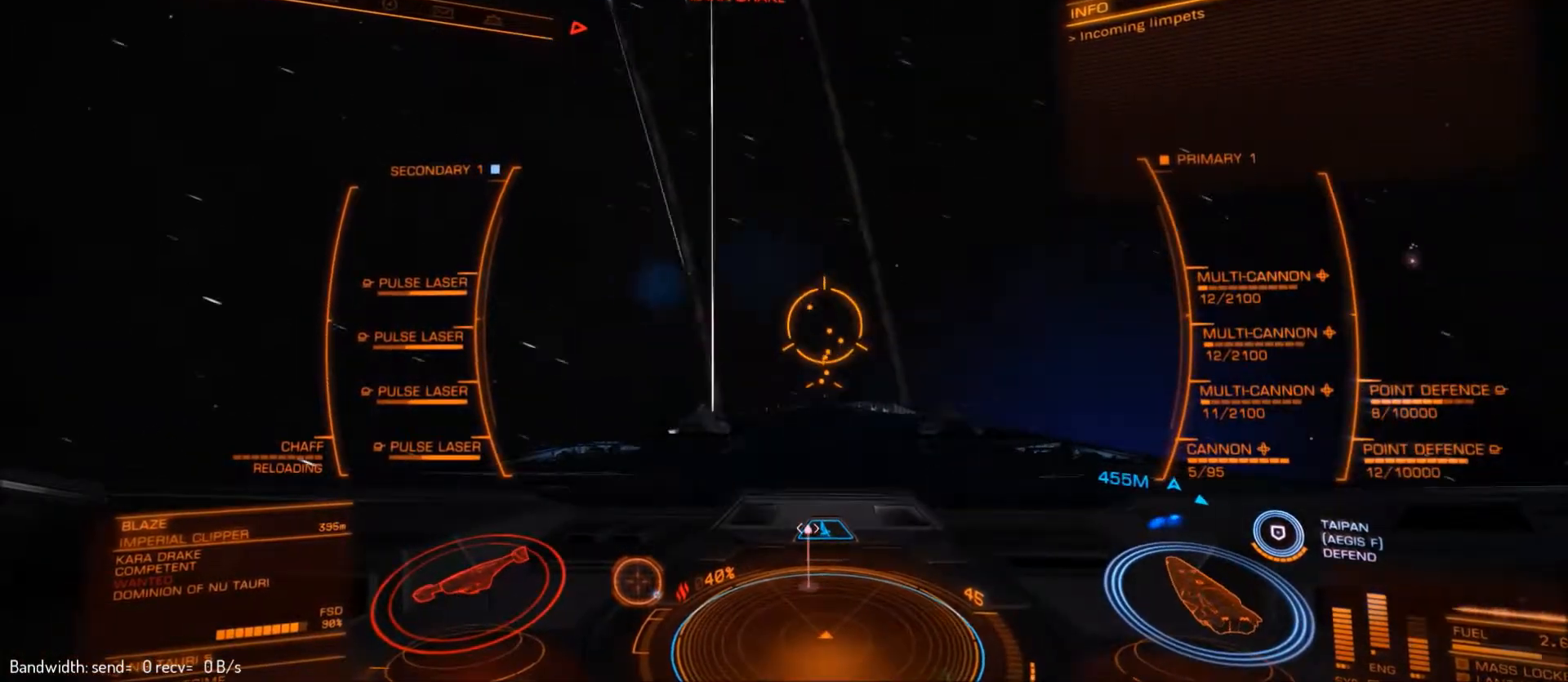
{"keys": ["w"], "mouse": [], "mouse_move": "still", "events": [[433, "w", "down"]]}
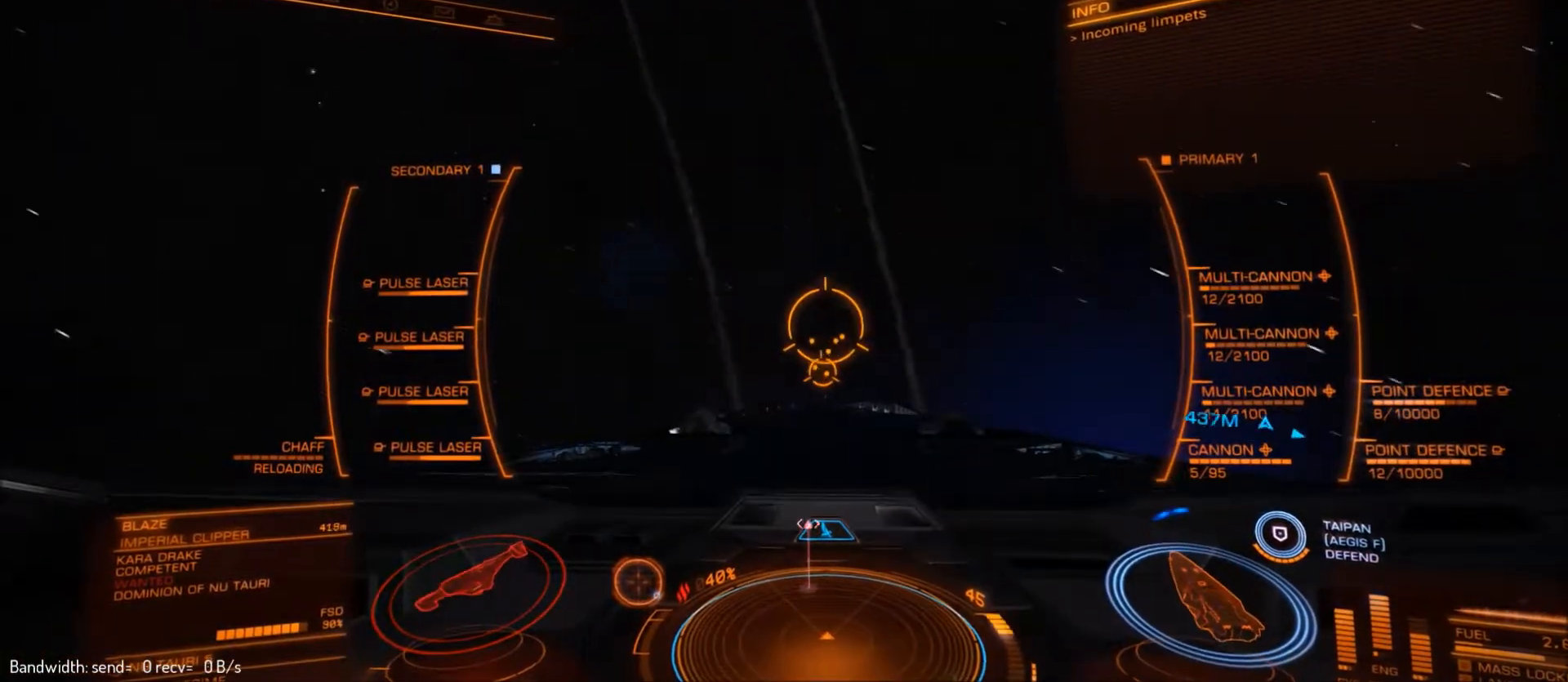
{"keys": ["w"], "mouse": [], "mouse_move": "right", "events": []}
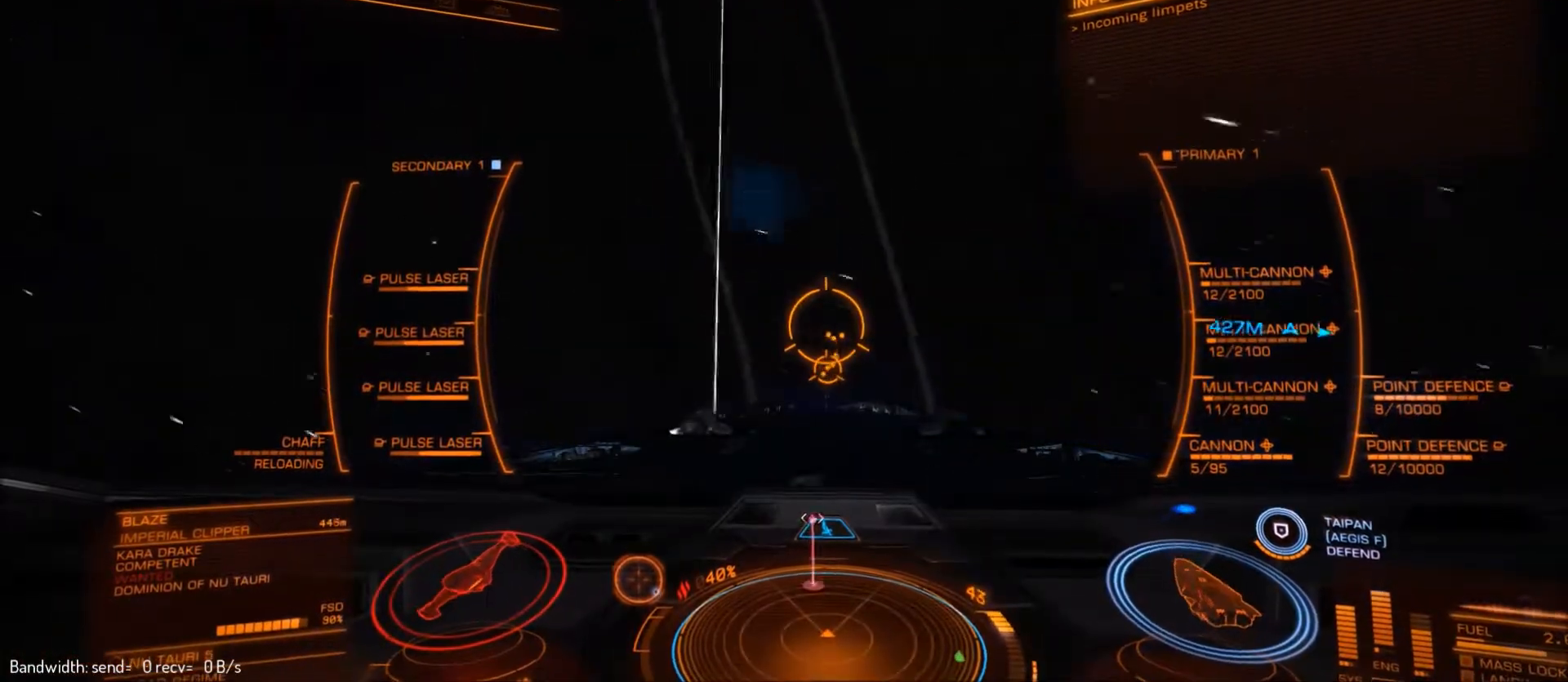
{"keys": ["w"], "mouse": [], "mouse_move": "left", "events": []}
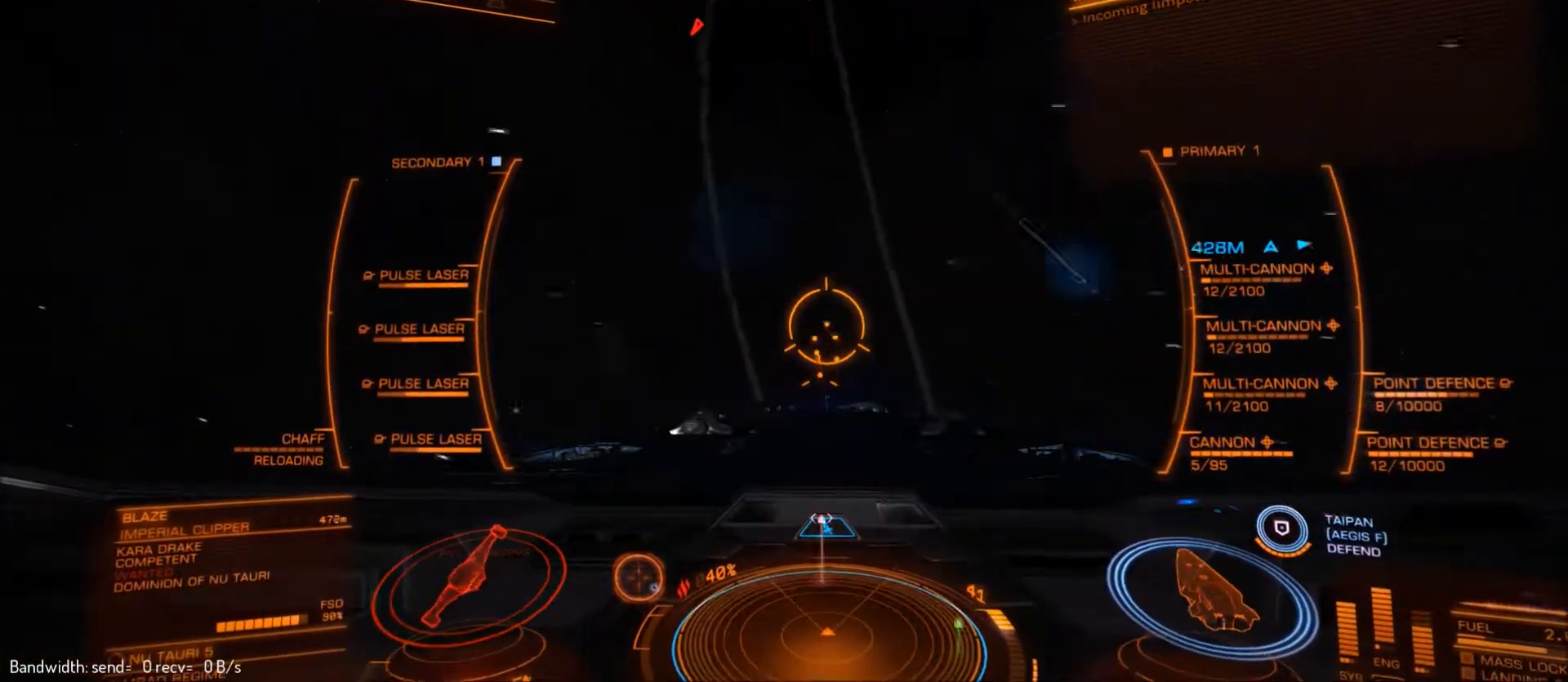
{"keys": ["w"], "mouse": [], "mouse_move": "left", "events": []}
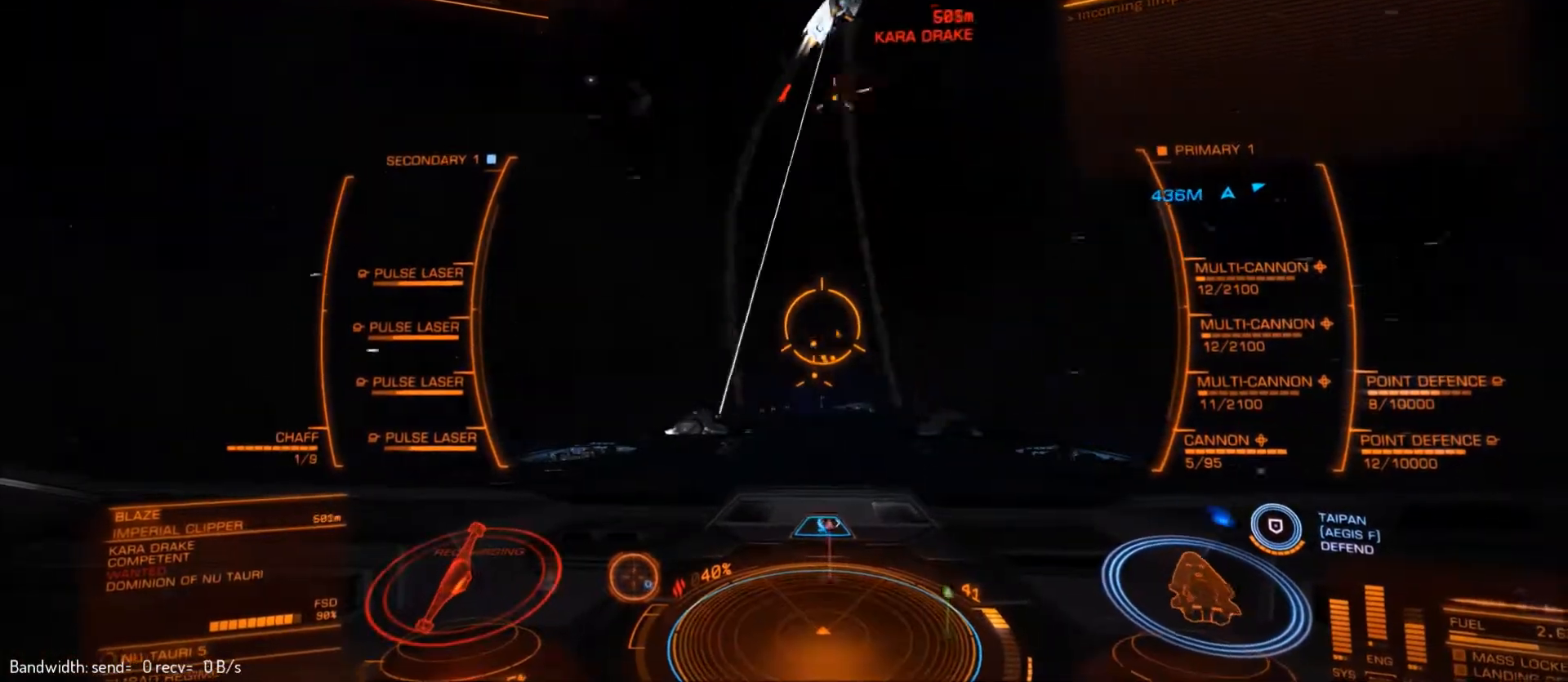
{"keys": ["w"], "mouse": [], "mouse_move": "still", "events": [[33, "d", "down"], [367, "d", "up"]]}
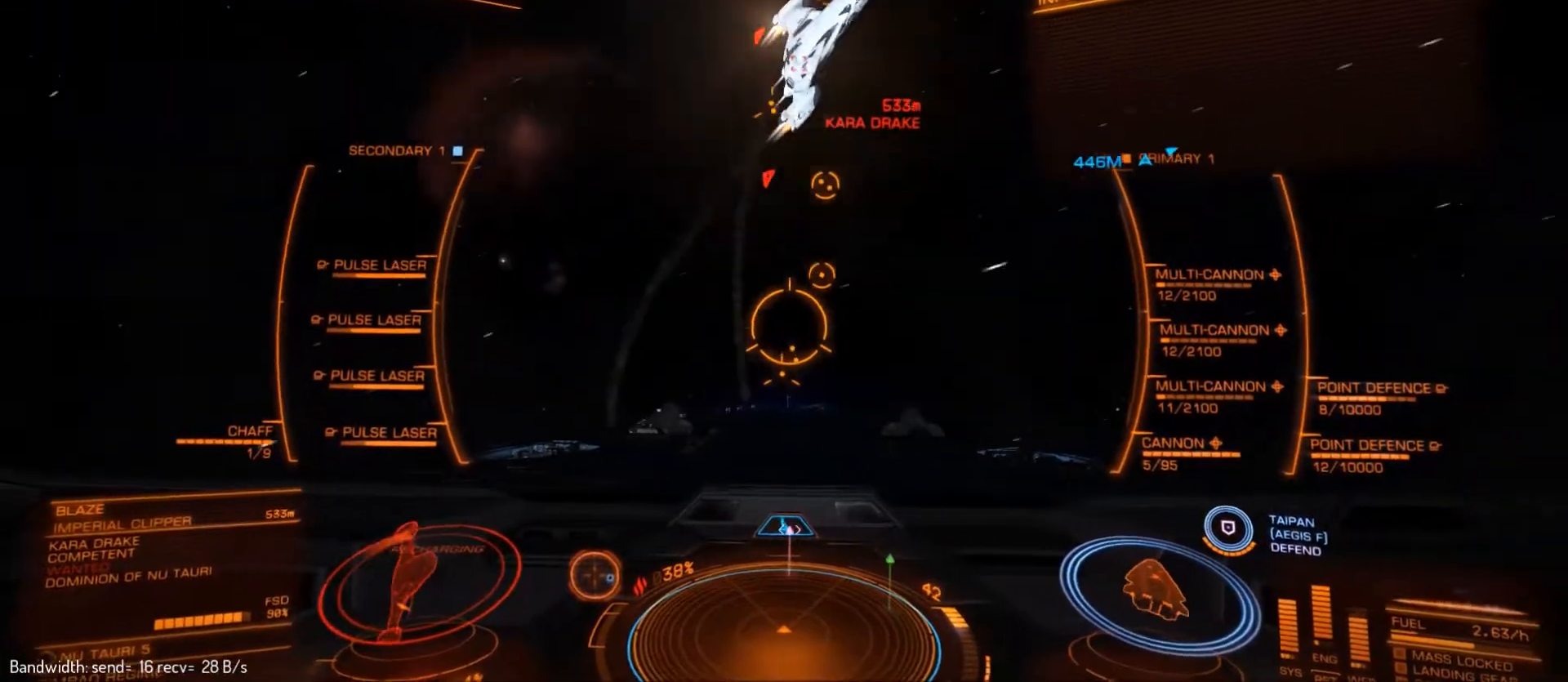
{"keys": ["w"], "mouse": [], "mouse_move": "left", "events": []}
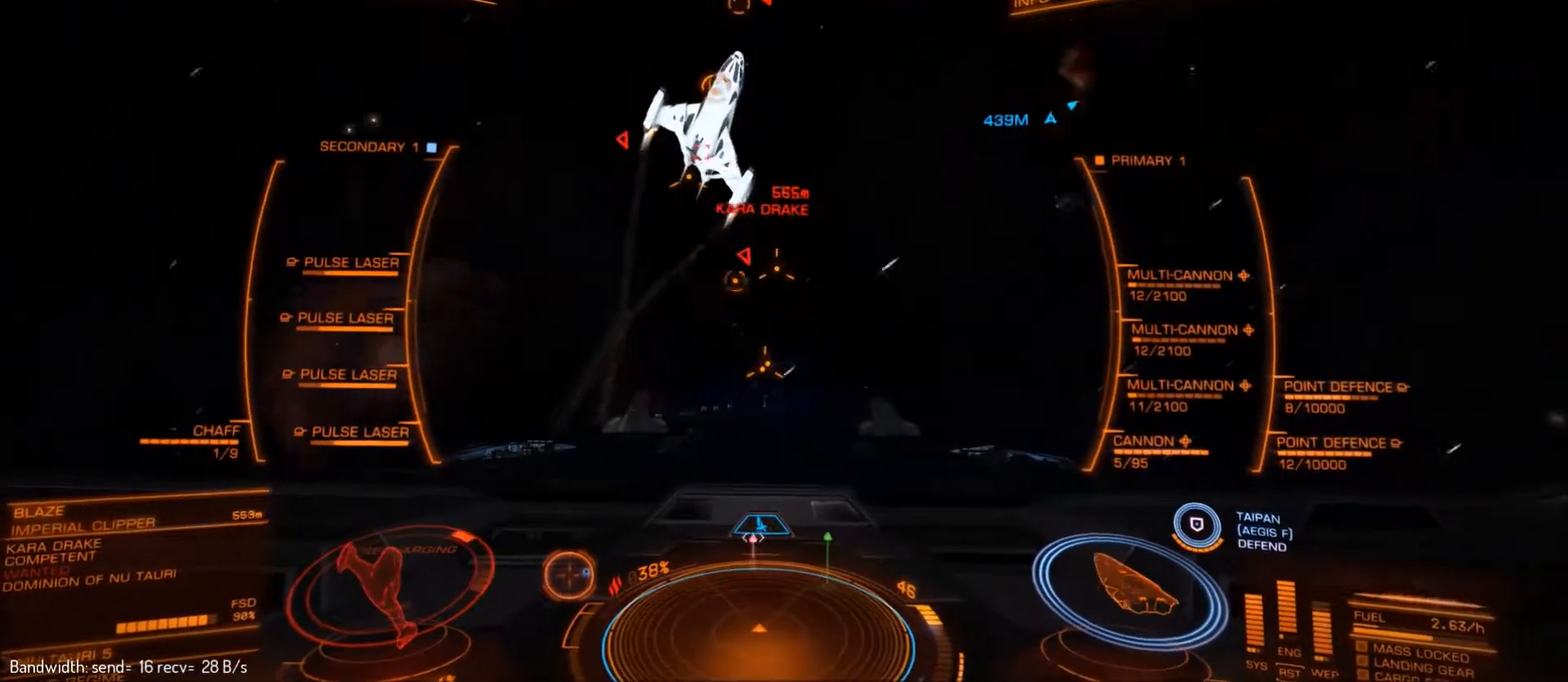
{"keys": [], "mouse": [], "mouse_move": "left", "events": [[200, "w", "up"]]}
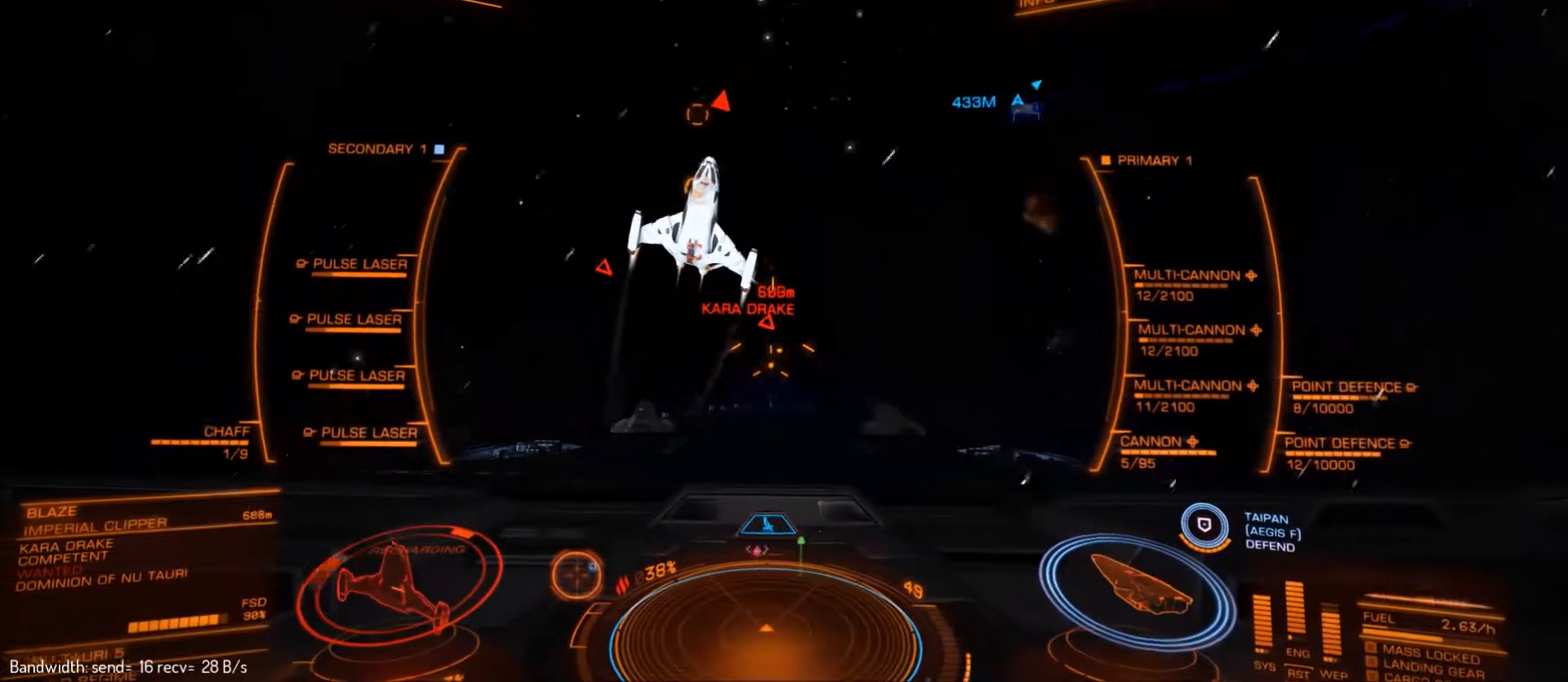
{"keys": [], "mouse": [], "mouse_move": "down", "events": []}
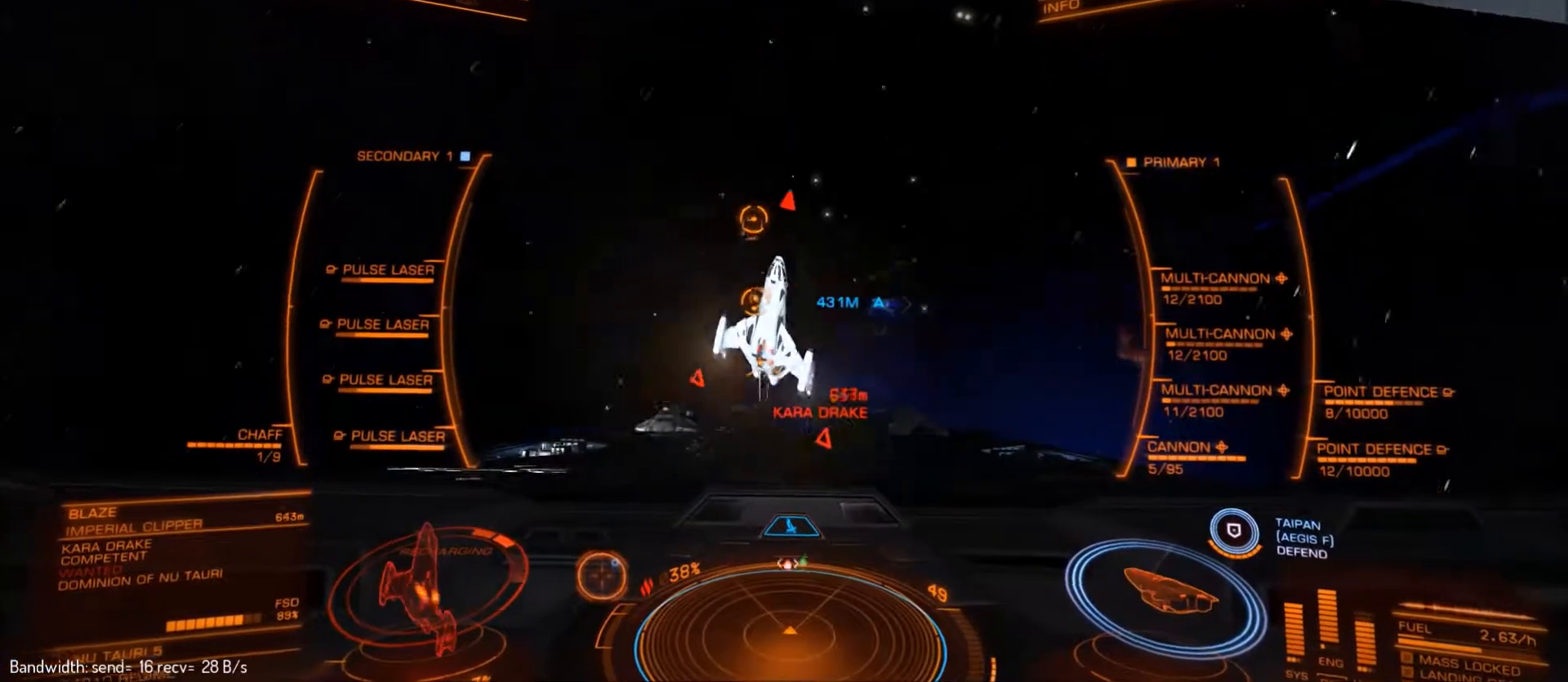
{"keys": ["space"], "mouse": ["left"], "events": [[67, "space", "down"], [333, "mouse_left", "down"]]}
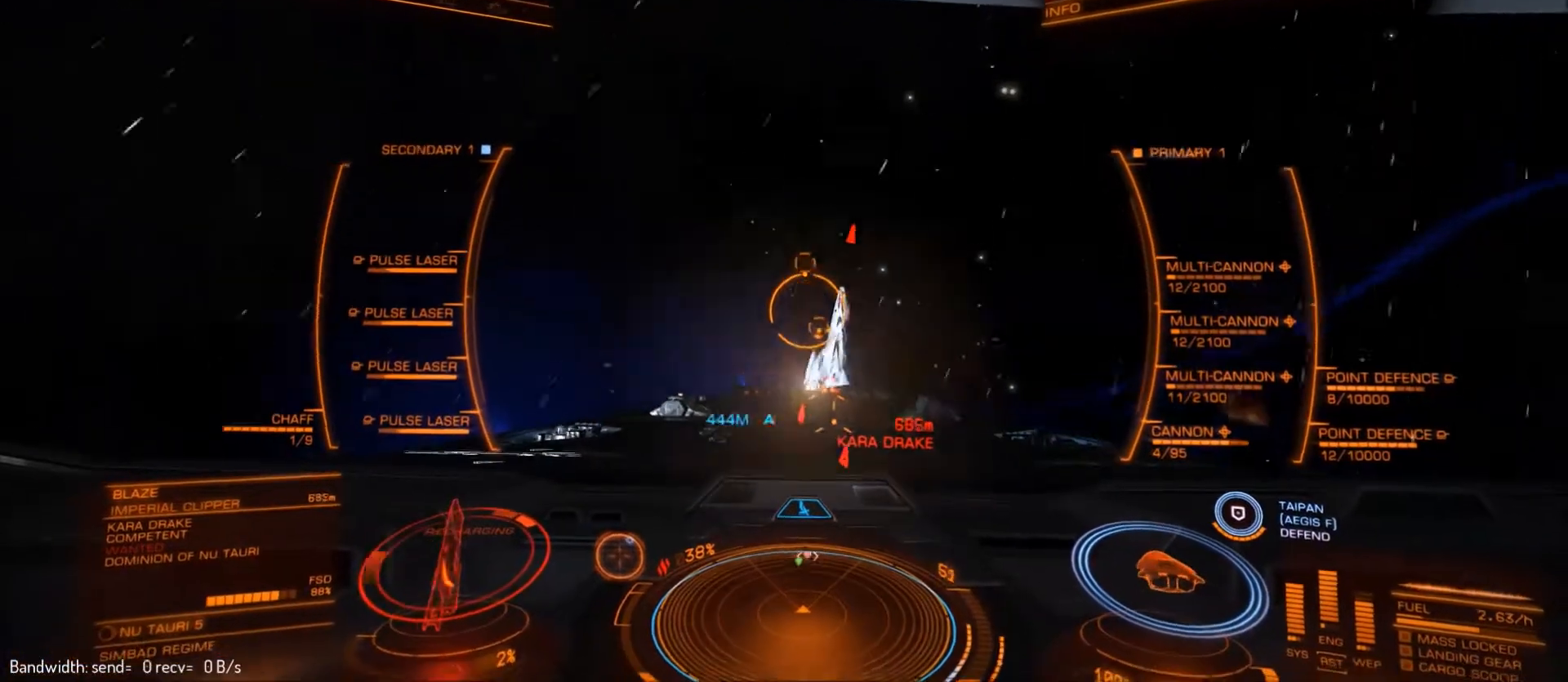
{"keys": ["space"], "mouse": ["left"], "mouse_move": "left", "events": []}
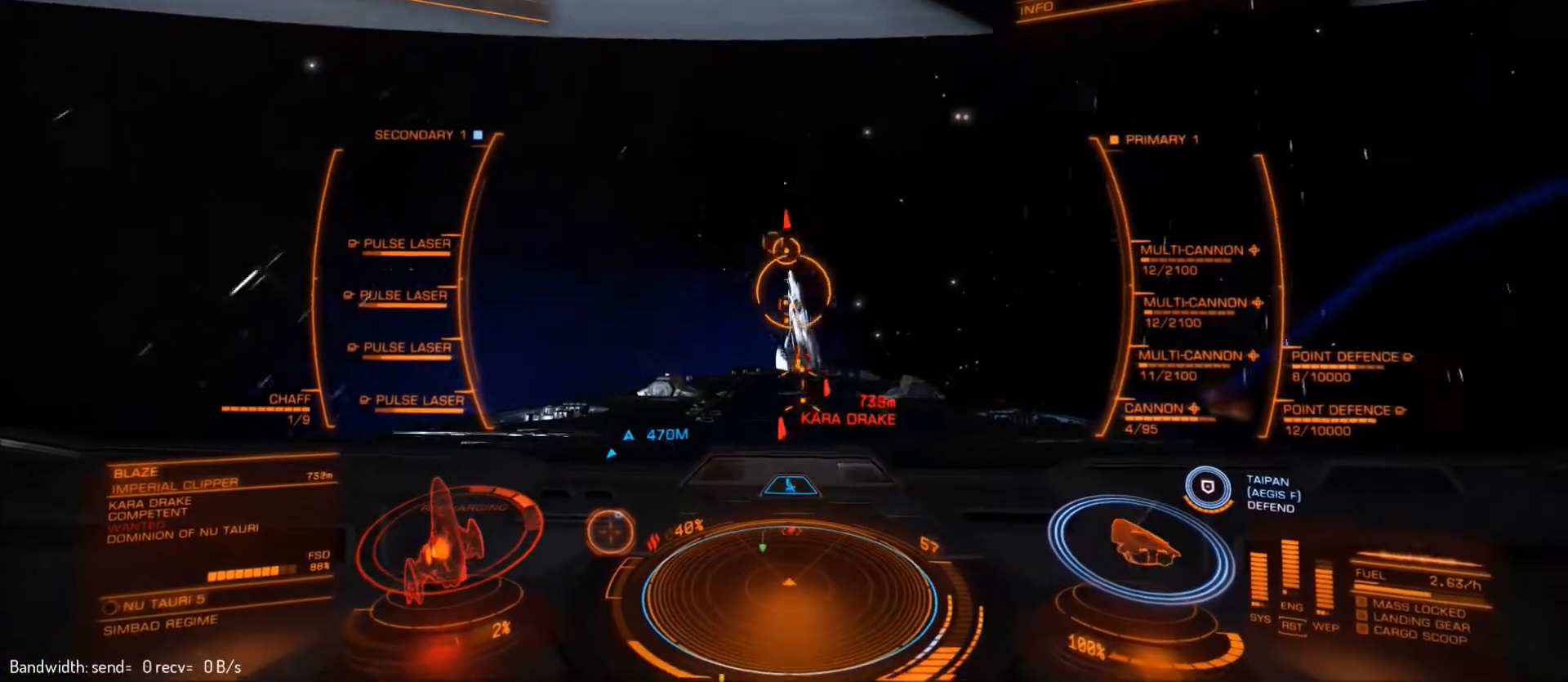
{"keys": [], "mouse": ["left"], "mouse_move": "still", "events": [[400, "space", "up"]]}
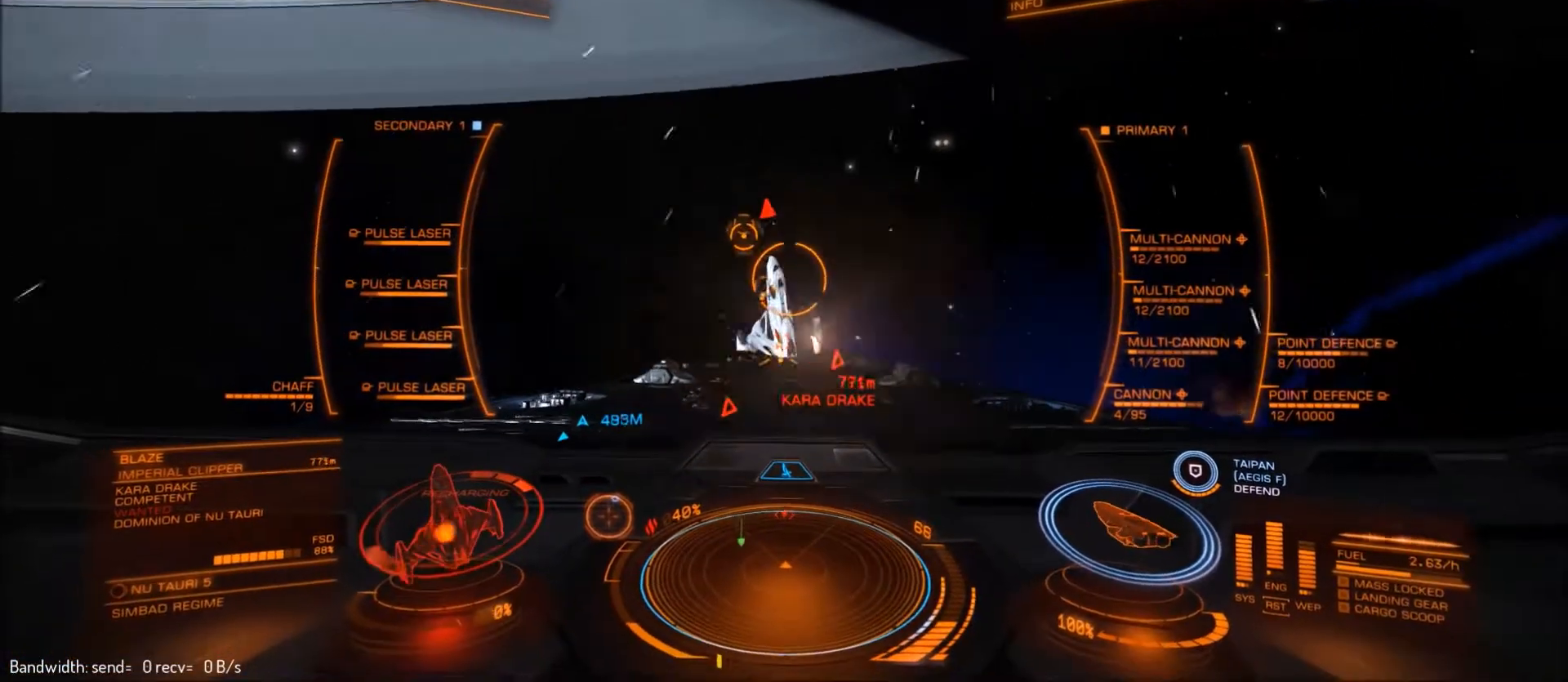
{"keys": [], "mouse": ["left"], "mouse_move": "right", "events": [[67, "a", "down"], [133, "a", "up"]]}
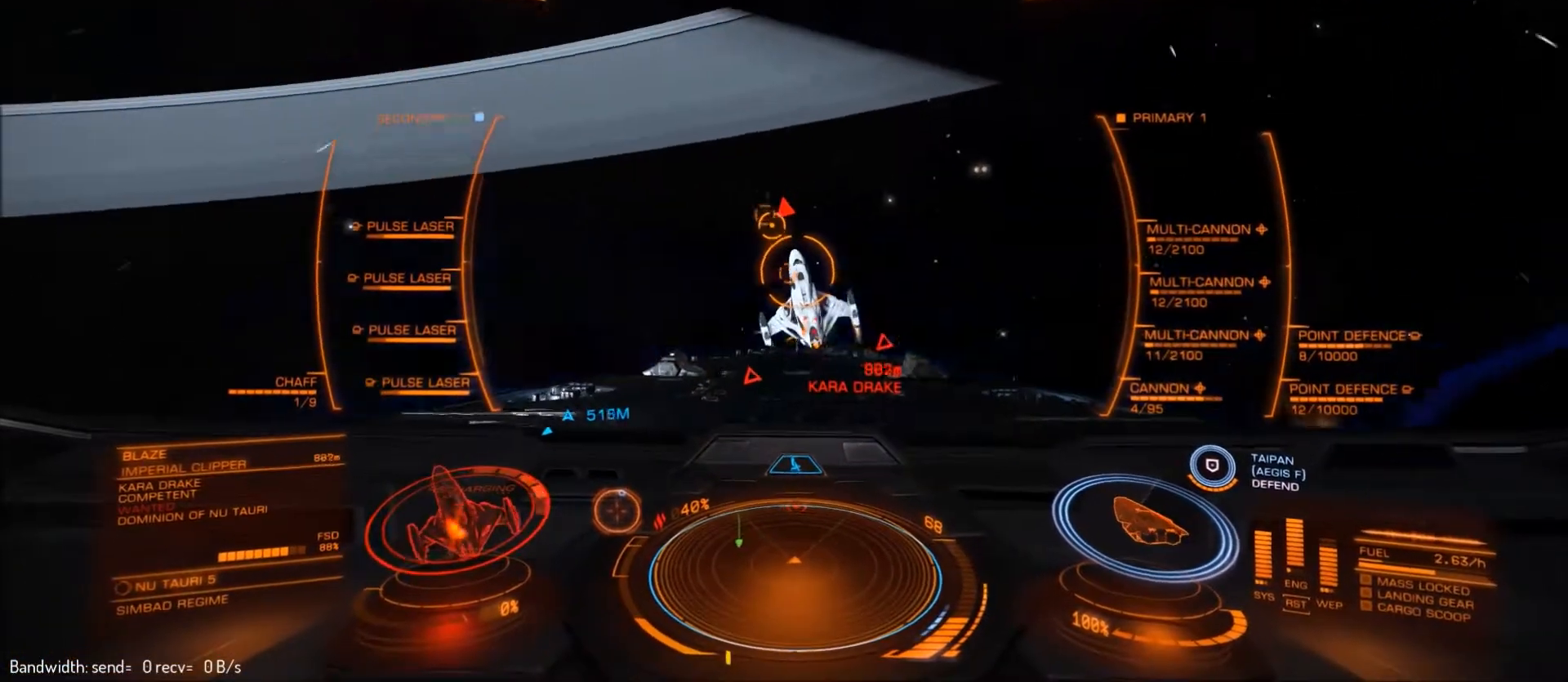
{"keys": [], "mouse": ["left"], "mouse_move": "up-right", "events": []}
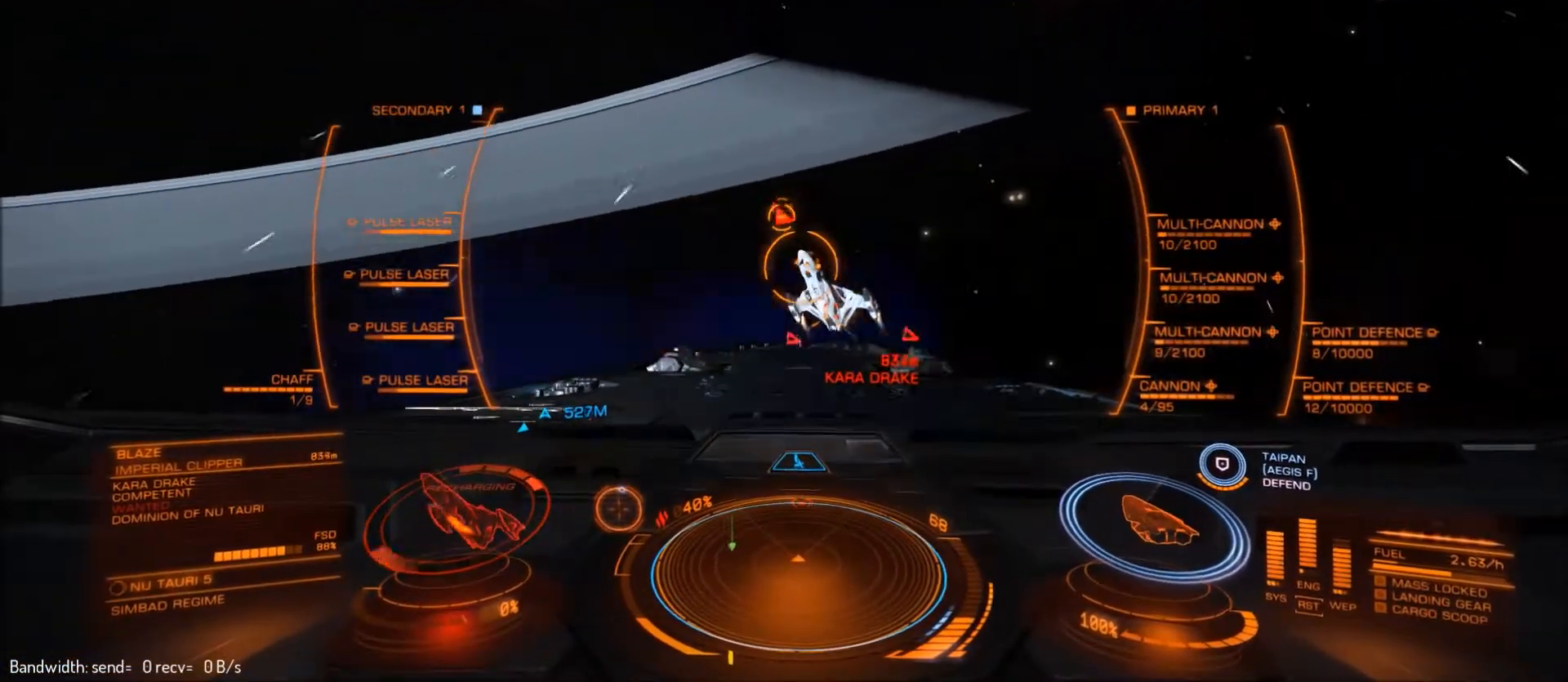
{"keys": [], "mouse": ["left"], "mouse_move": "right", "events": []}
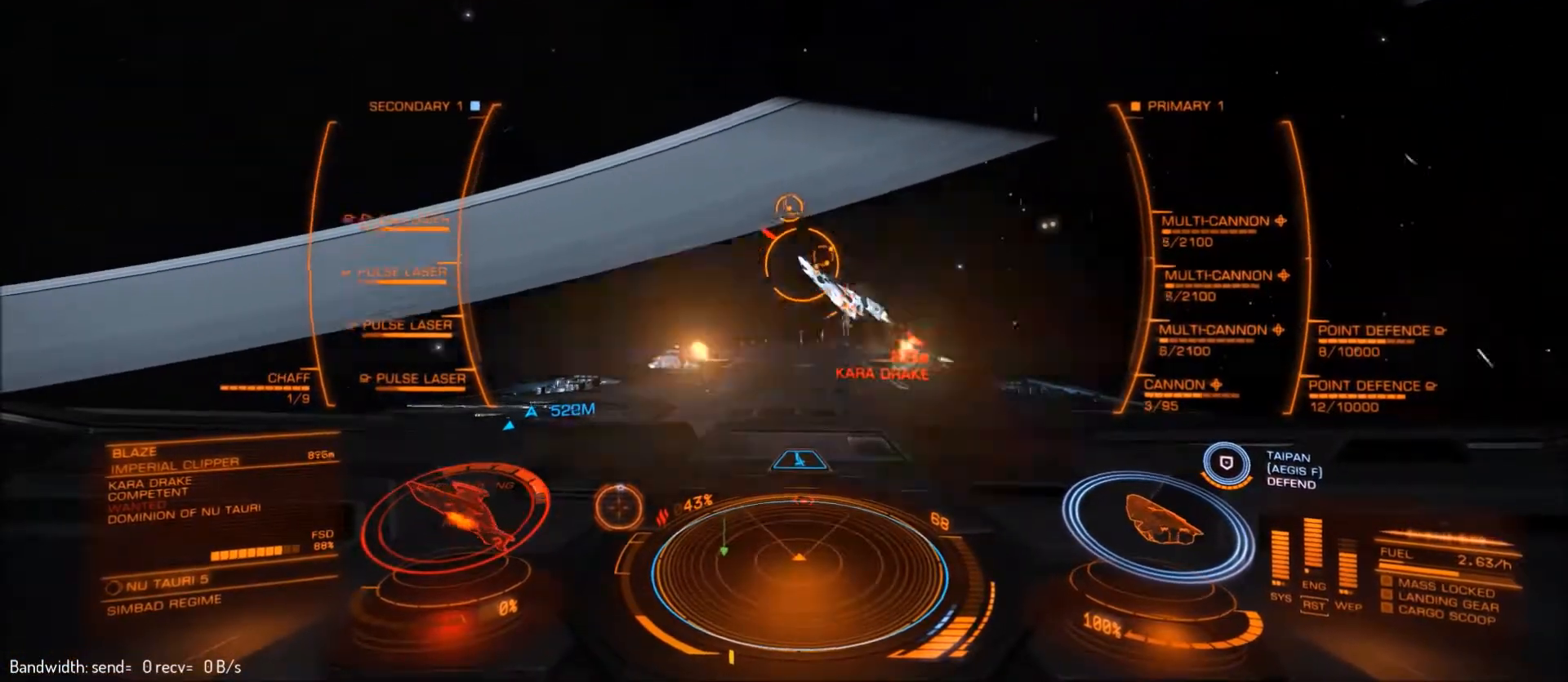
{"keys": [], "mouse": ["left"], "mouse_move": "still", "events": []}
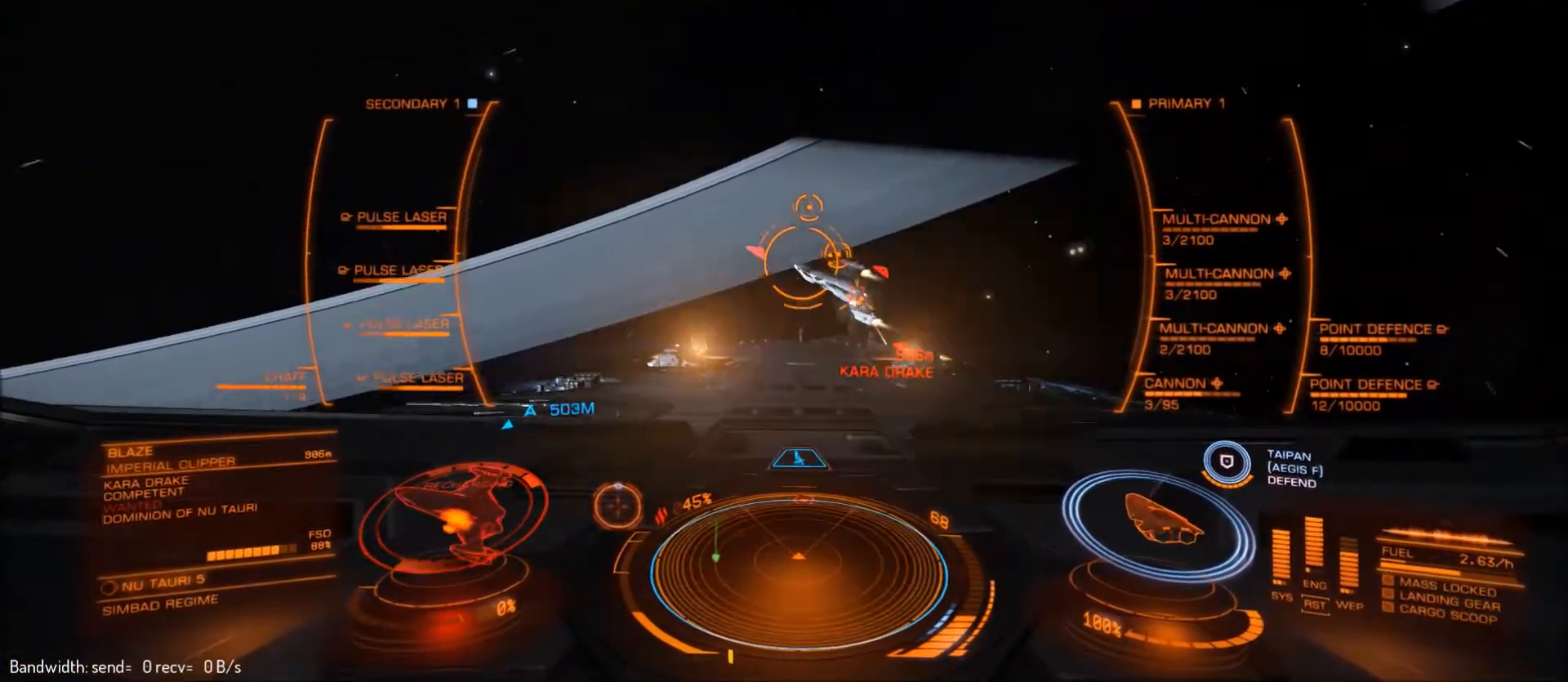
{"keys": [], "mouse": ["left"], "mouse_move": "still", "events": []}
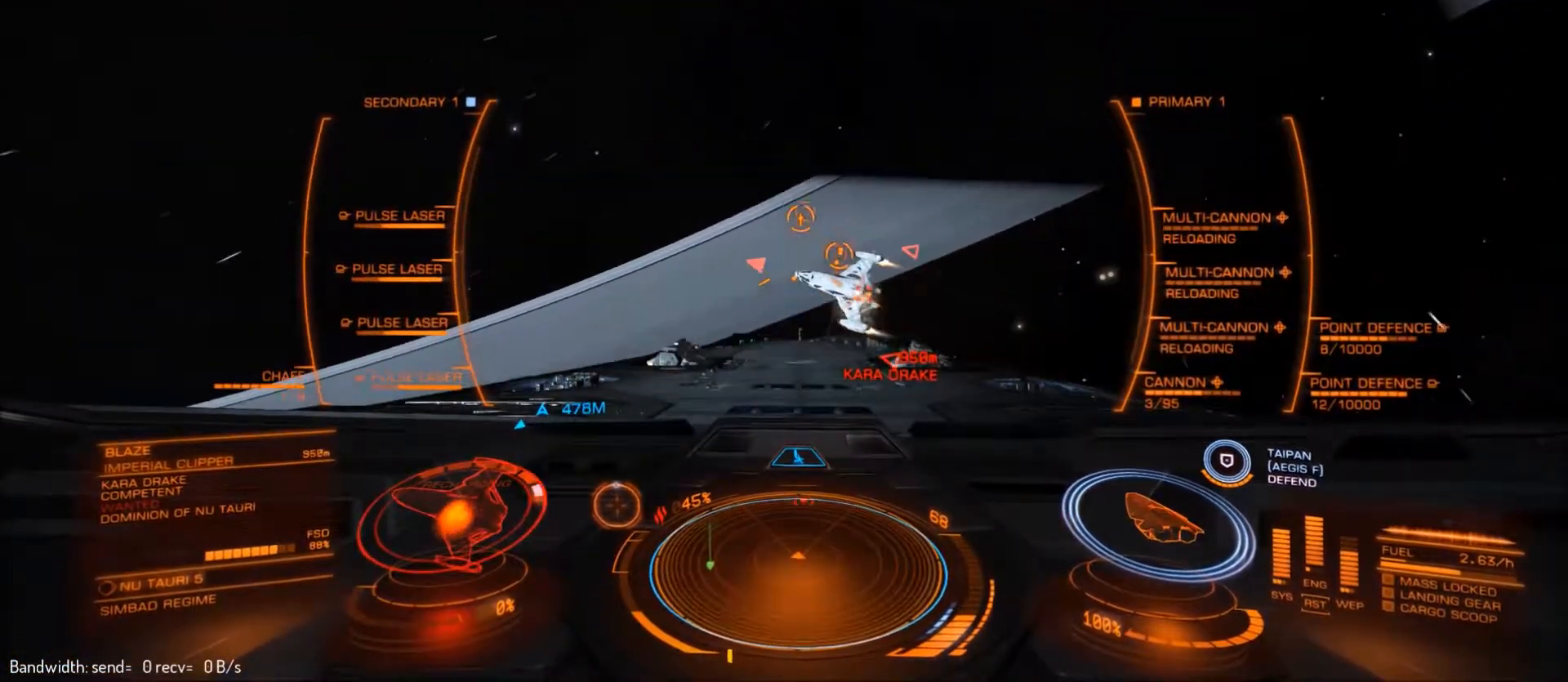
{"keys": [], "mouse": [], "mouse_move": "down-right", "events": [[233, "mouse_left", "up"]]}
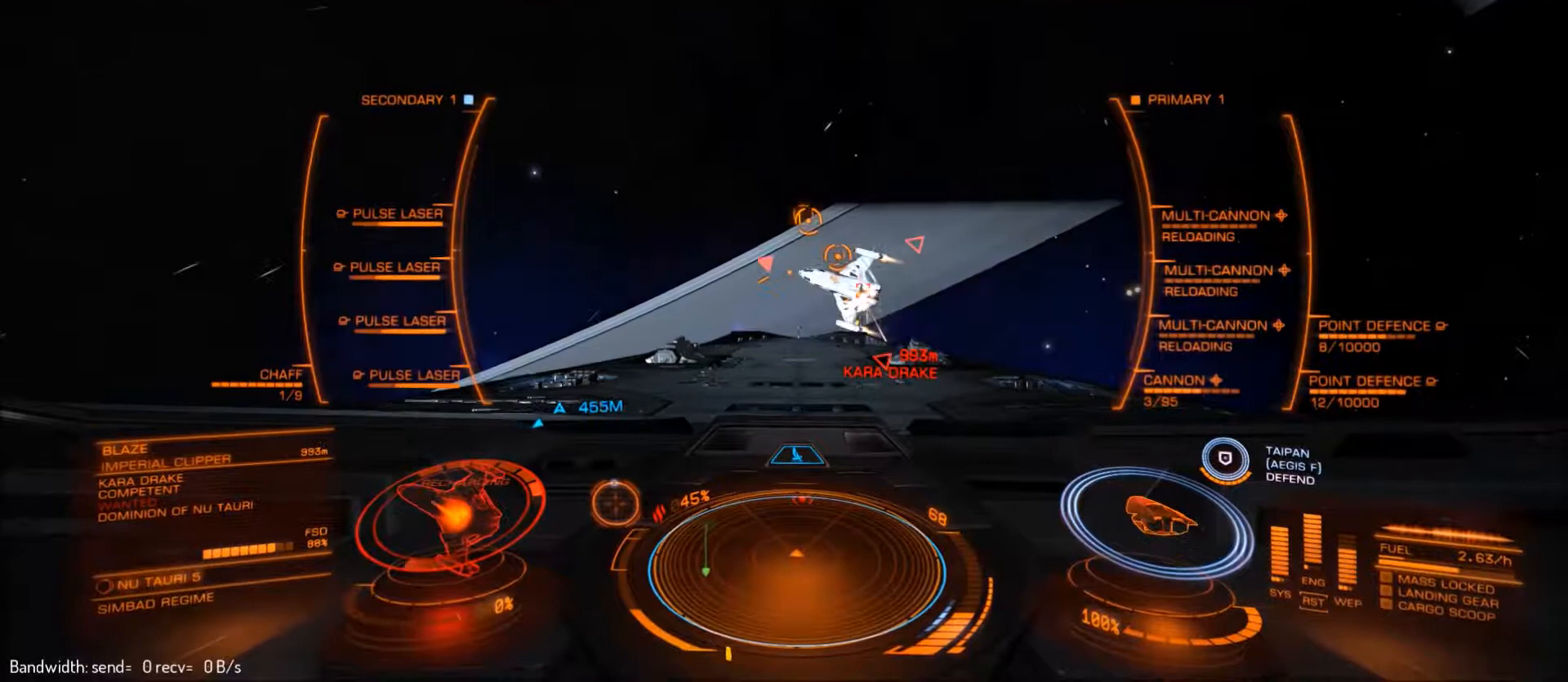
{"keys": [], "mouse": [], "mouse_move": "up-left", "events": []}
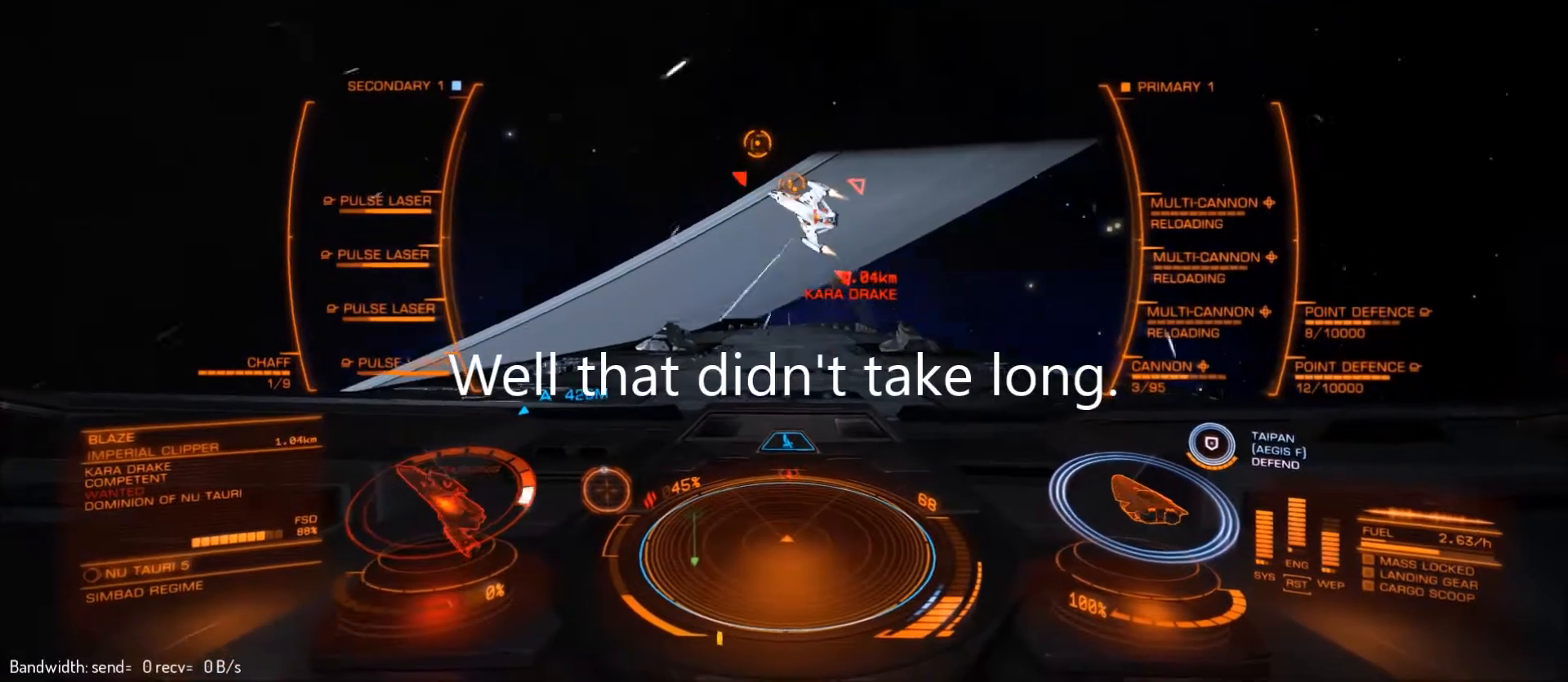
{"keys": [], "mouse": [], "mouse_move": "still", "events": [[267, "a", "down"], [400, "a", "up"]]}
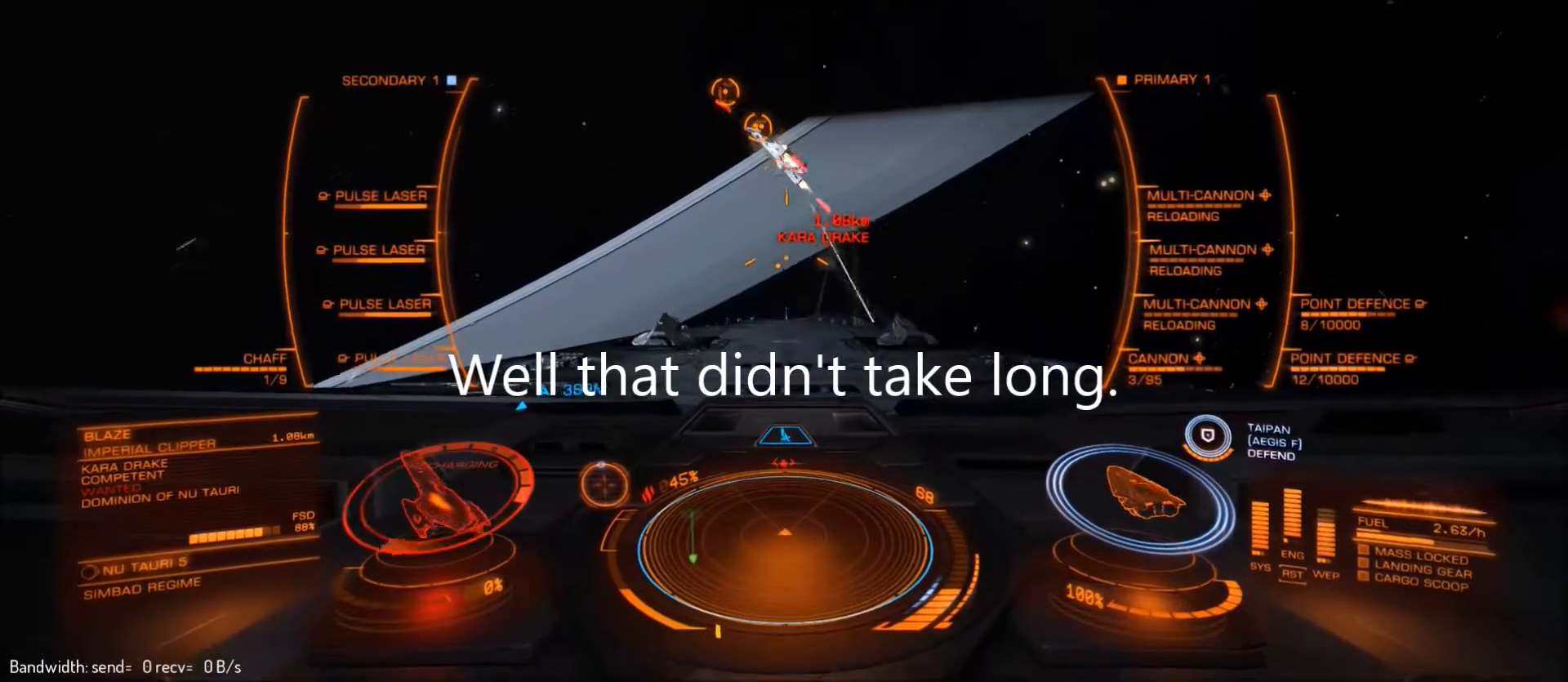
{"keys": [], "mouse": [], "mouse_move": "still", "events": []}
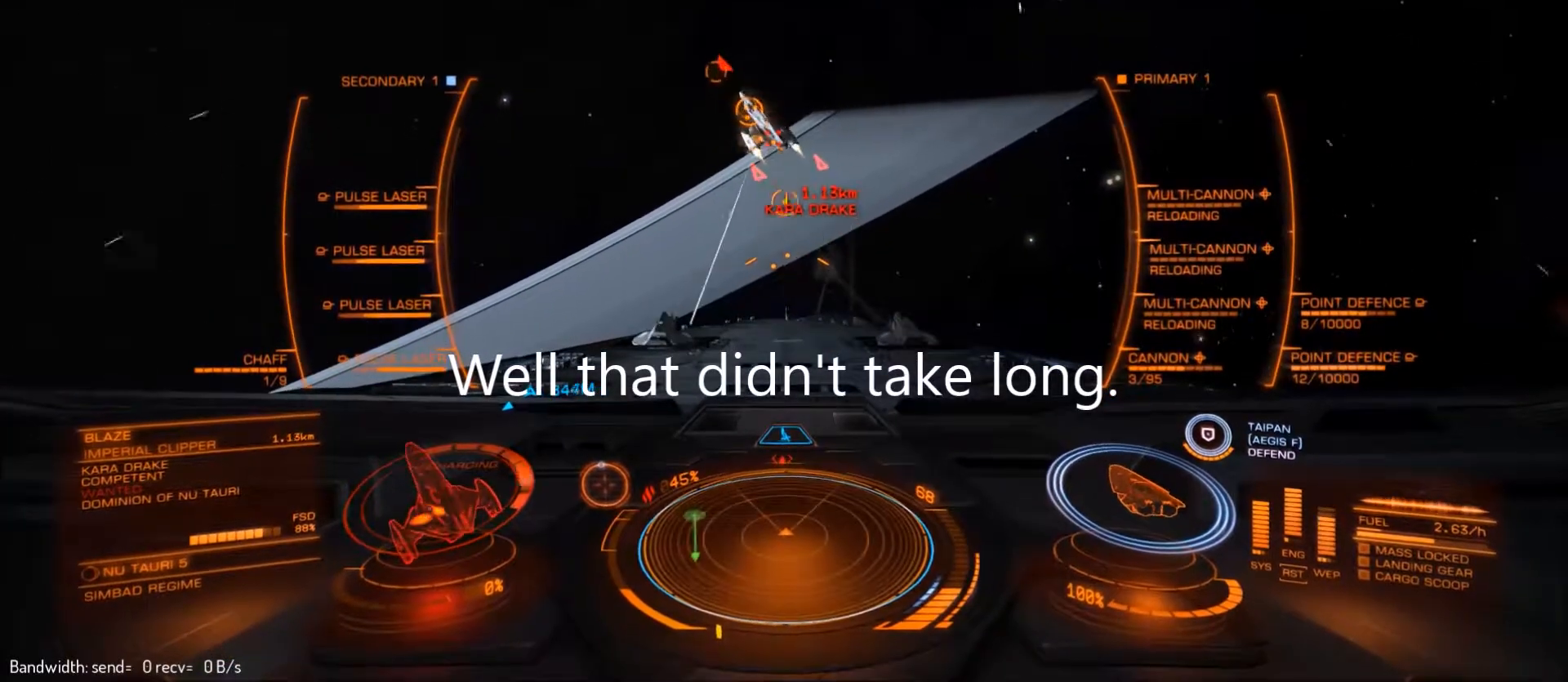
{"keys": [], "mouse": [], "mouse_move": "right", "events": []}